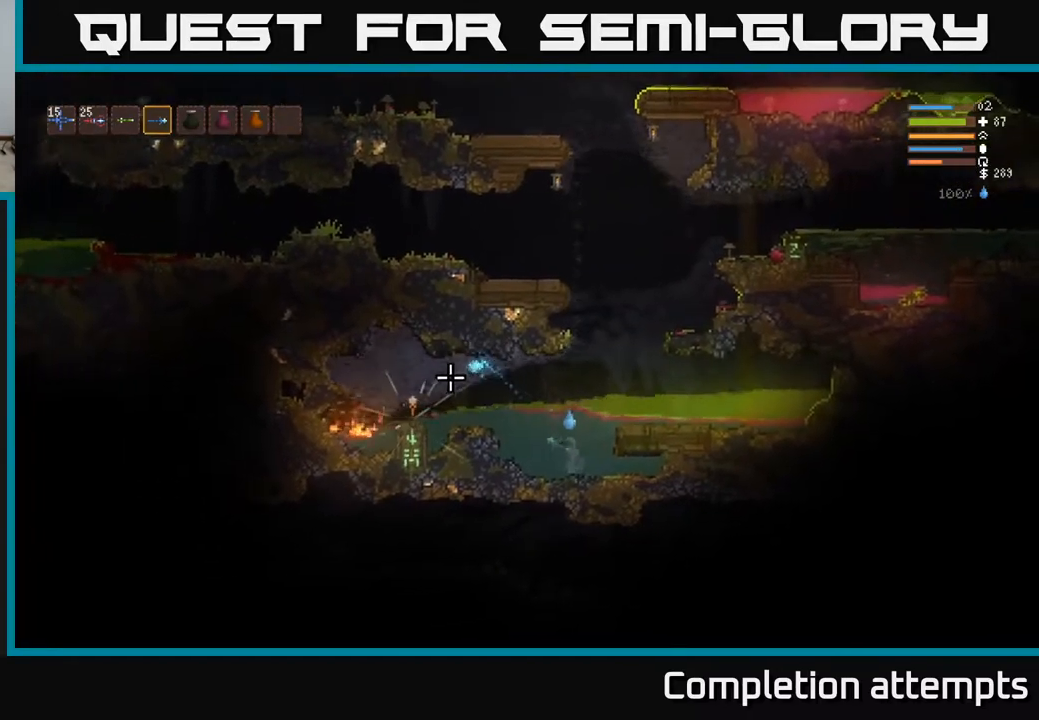
Gameplay with a controller (Xbox layout); each line is a JSON object with the inputs held at the frame after it. "events" lists button and stick changes between this image and that frame as [ms after this image, input, new state], when the widget could be followed in between.
{"buttons": ["R2"], "left_stick": "left", "right_stick": "up-left", "events": [[133, "R2", "down"], [267, "R2", "up"], [450, "R2", "down"]]}
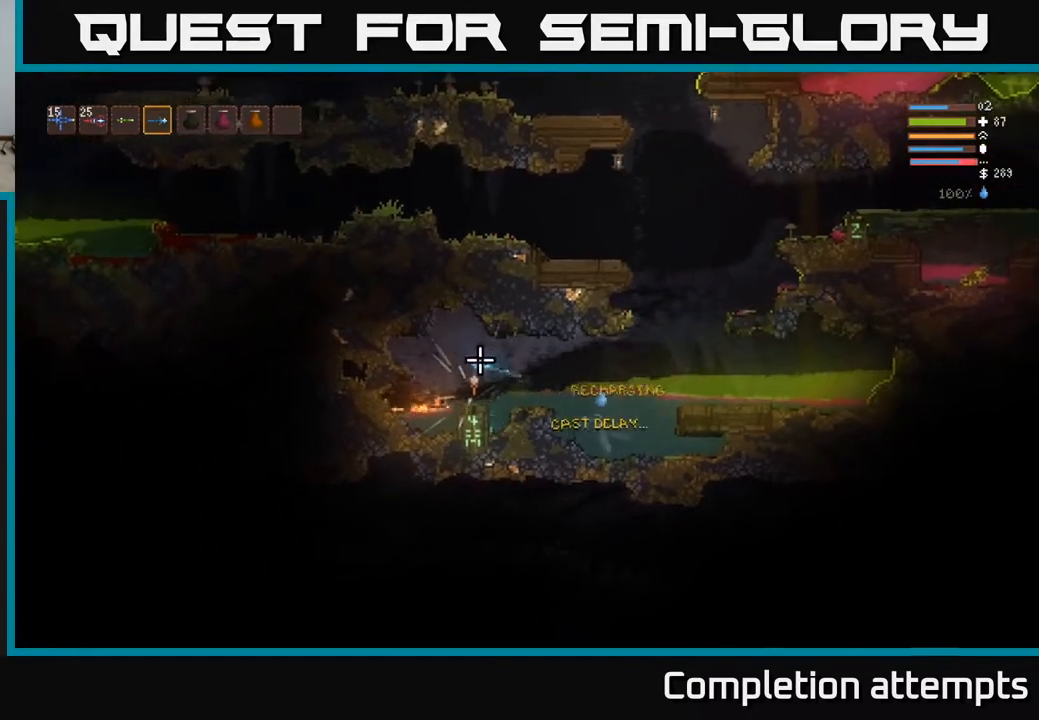
{"buttons": [], "left_stick": "left", "right_stick": "left", "events": [[50, "R2", "up"], [183, "left_stick", "center"], [200, "L2", "down"], [217, "R2", "down"], [300, "left_stick", "left"], [333, "R2", "up"], [333, "right_stick", "left"], [417, "L2", "up"]]}
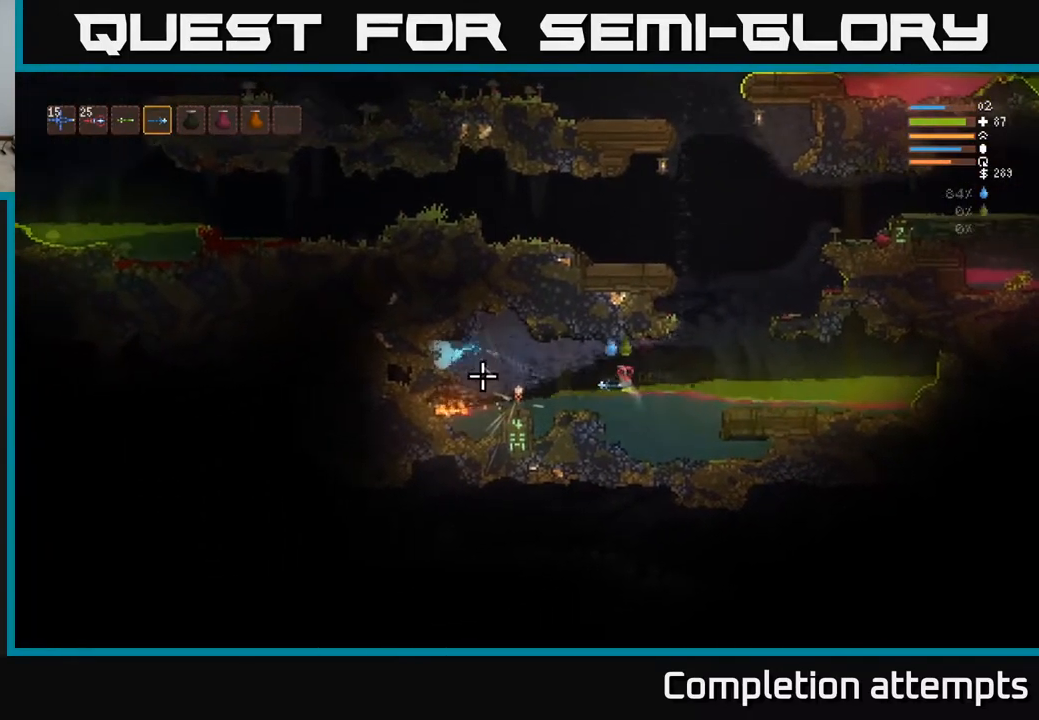
{"buttons": [], "left_stick": "left", "right_stick": "up-right", "events": [[183, "right_stick", "up-left"], [417, "right_stick", "up-right"]]}
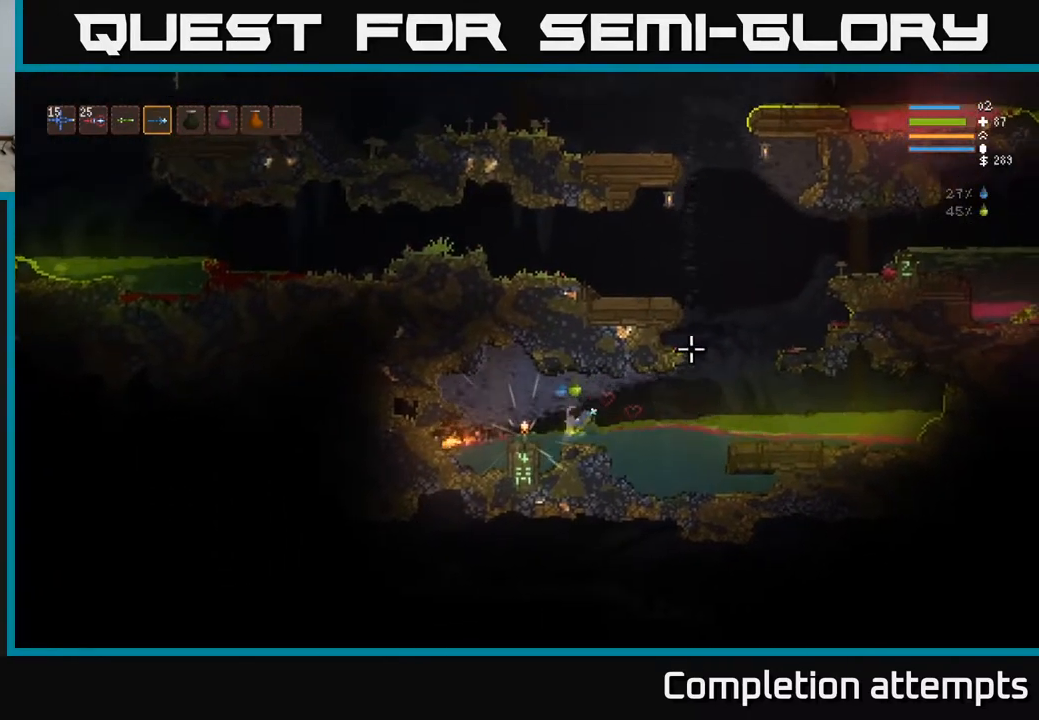
{"buttons": ["L2"], "left_stick": "right", "right_stick": "right", "events": [[33, "right_stick", "right"], [283, "left_stick", "center"], [333, "left_stick", "right"], [450, "L2", "down"]]}
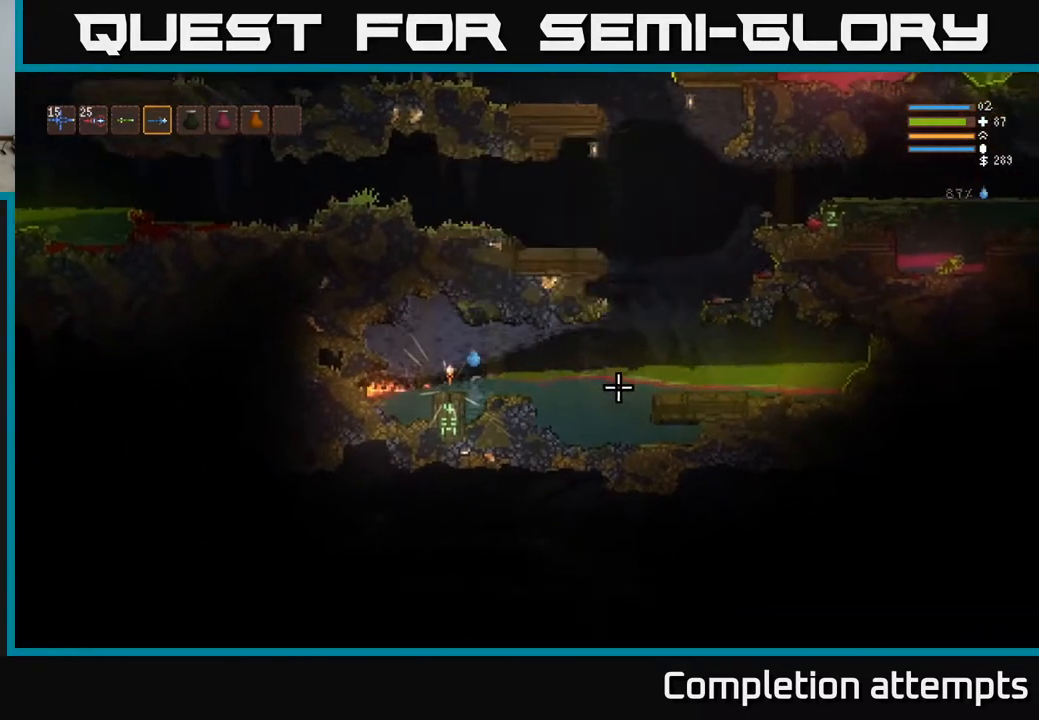
{"buttons": [], "left_stick": "center", "right_stick": "right", "events": [[217, "L2", "up"], [217, "left_stick", "left"], [317, "R2", "down"], [333, "left_stick", "center"], [417, "R2", "up"]]}
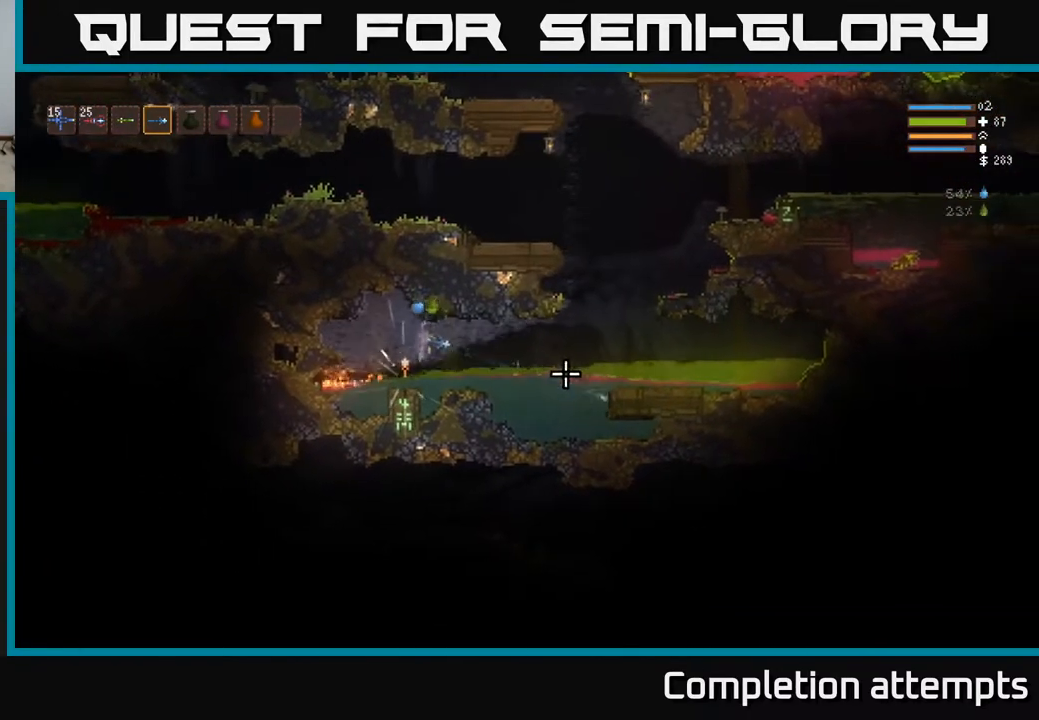
{"buttons": [], "left_stick": "center", "right_stick": "right", "events": [[83, "left_stick", "right"], [283, "R2", "down"], [400, "R2", "up"], [417, "left_stick", "center"]]}
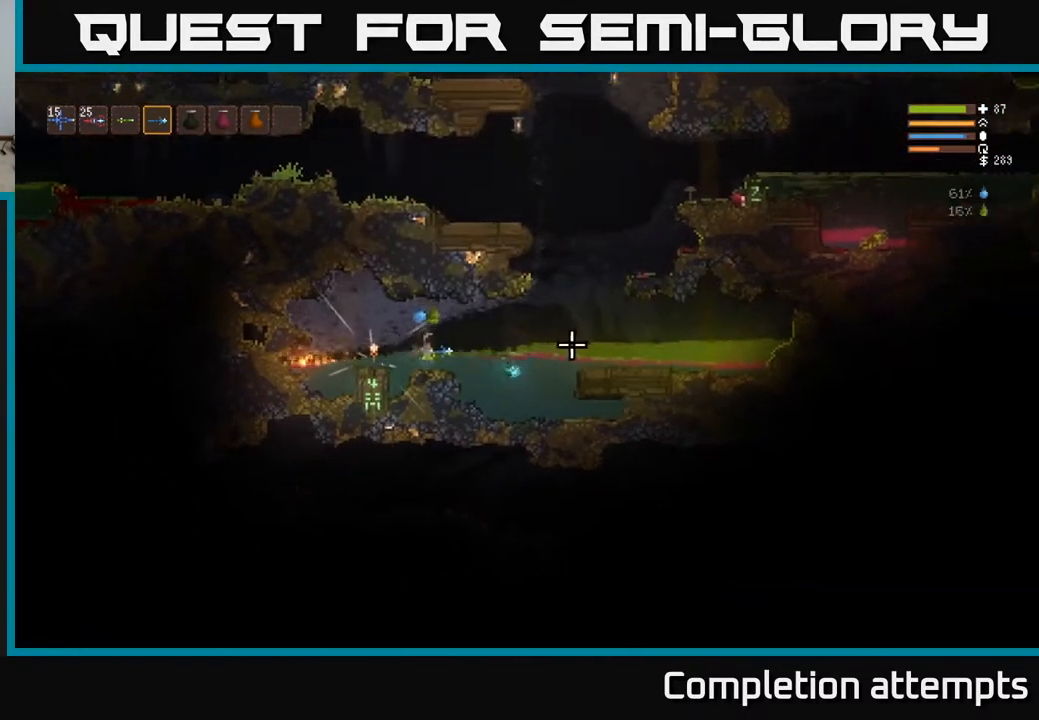
{"buttons": [], "left_stick": "right", "right_stick": "right", "events": [[117, "left_stick", "right"]]}
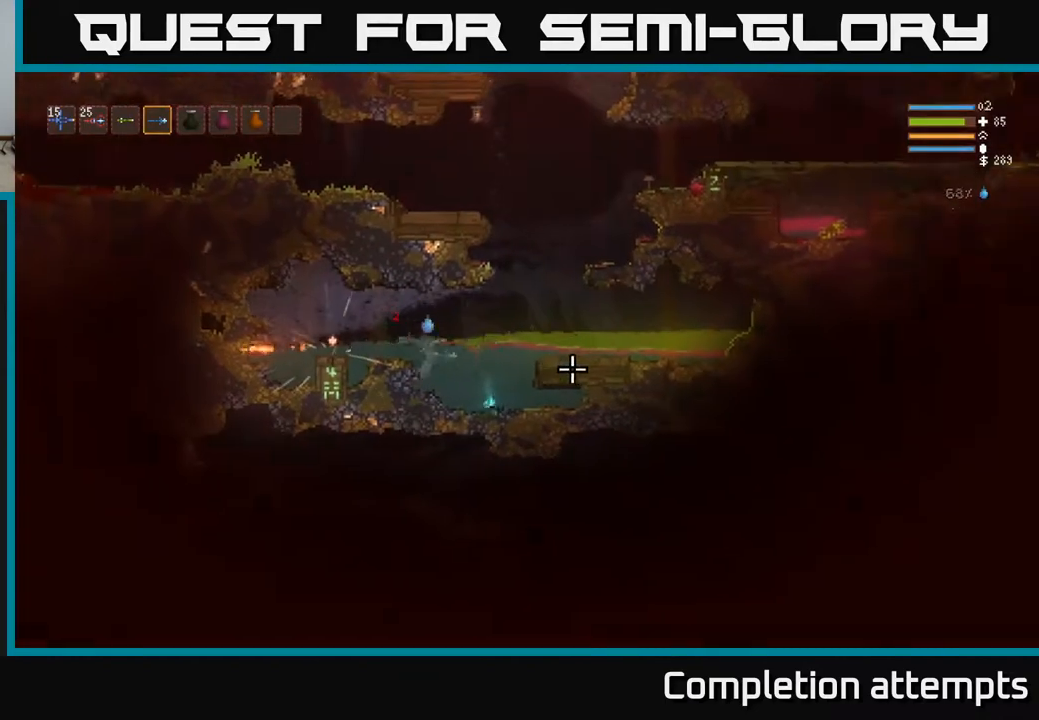
{"buttons": ["L2"], "left_stick": "left", "right_stick": "right", "events": [[417, "L2", "down"], [417, "left_stick", "left"]]}
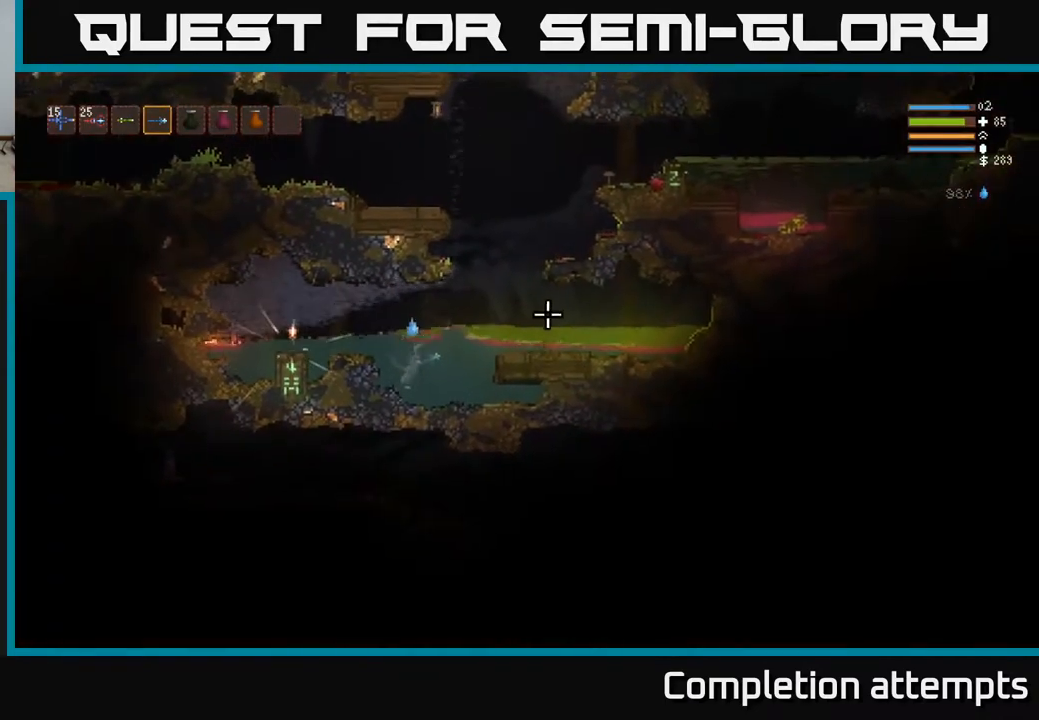
{"buttons": [], "left_stick": "left", "right_stick": "right", "events": [[50, "R2", "down"], [100, "L2", "up"], [133, "R2", "up"]]}
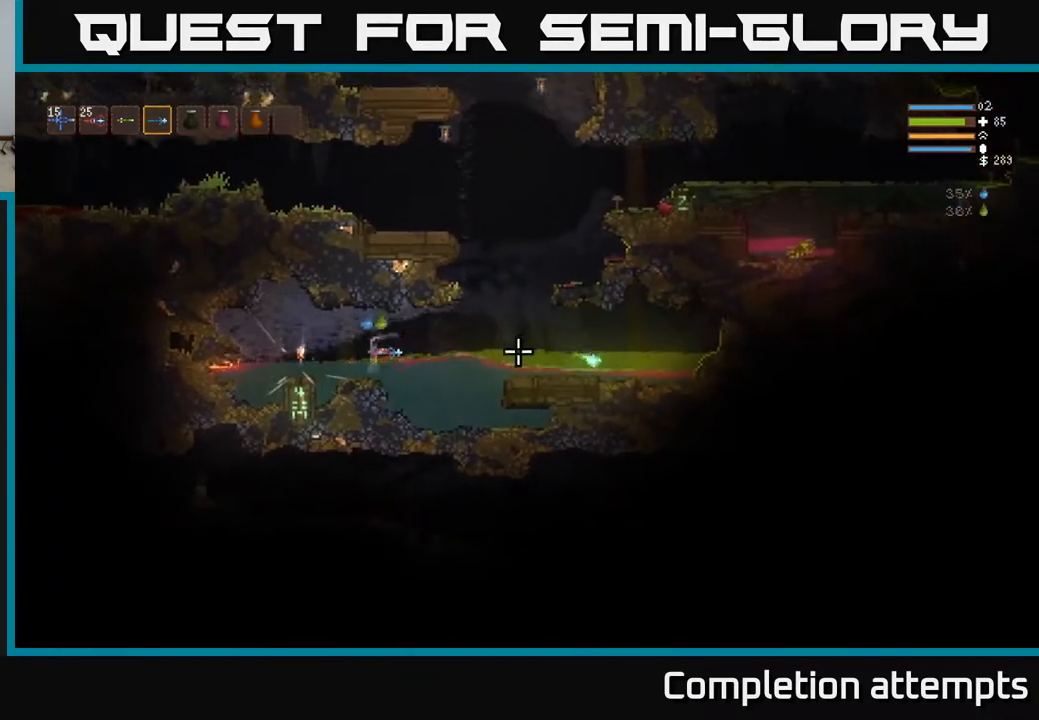
{"buttons": [], "left_stick": "center", "right_stick": "right", "events": [[133, "R2", "down"], [233, "R2", "up"], [450, "left_stick", "center"]]}
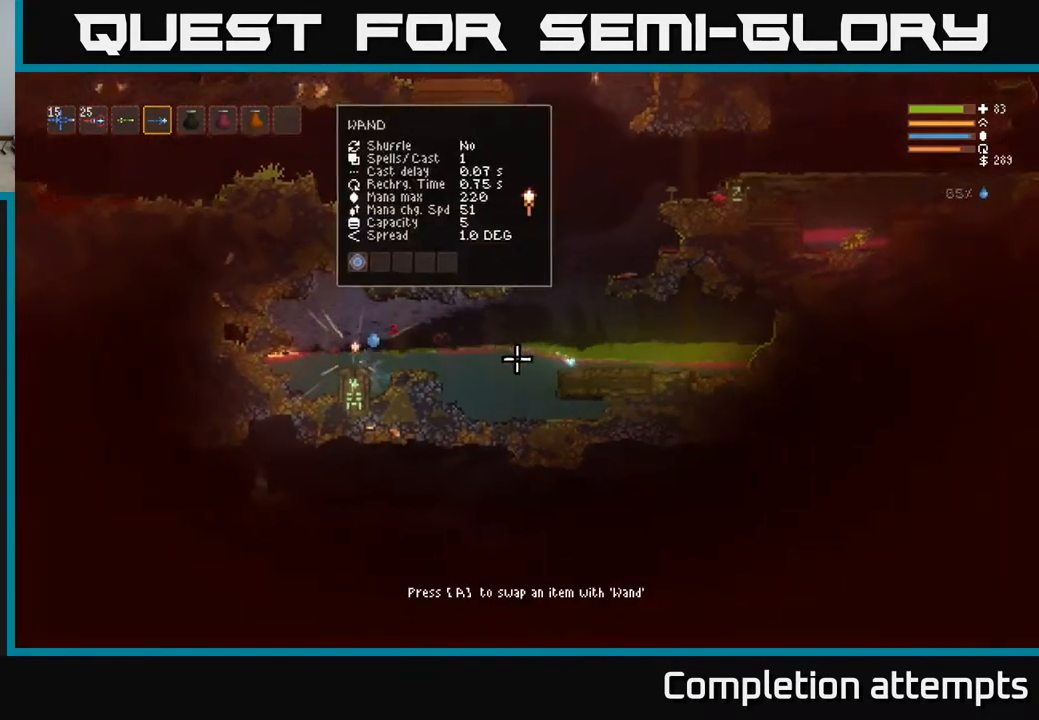
{"buttons": [], "left_stick": "right", "right_stick": "right", "events": [[17, "left_stick", "right"], [167, "L2", "down"], [400, "L2", "up"]]}
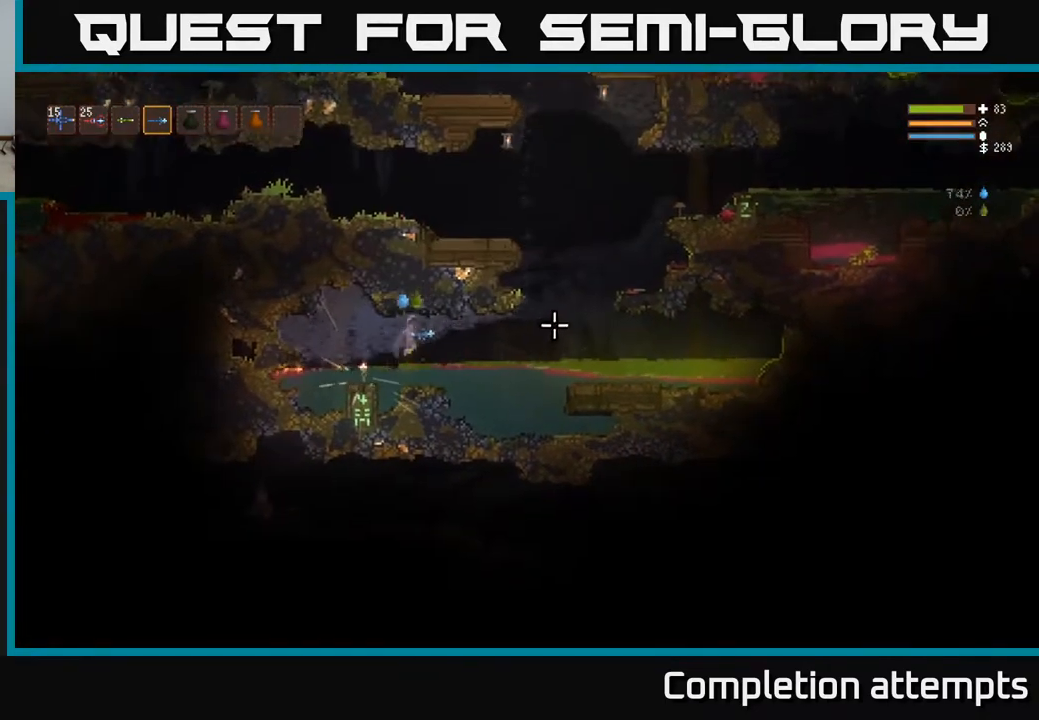
{"buttons": ["R2"], "left_stick": "right", "right_stick": "right", "events": [[483, "R2", "down"]]}
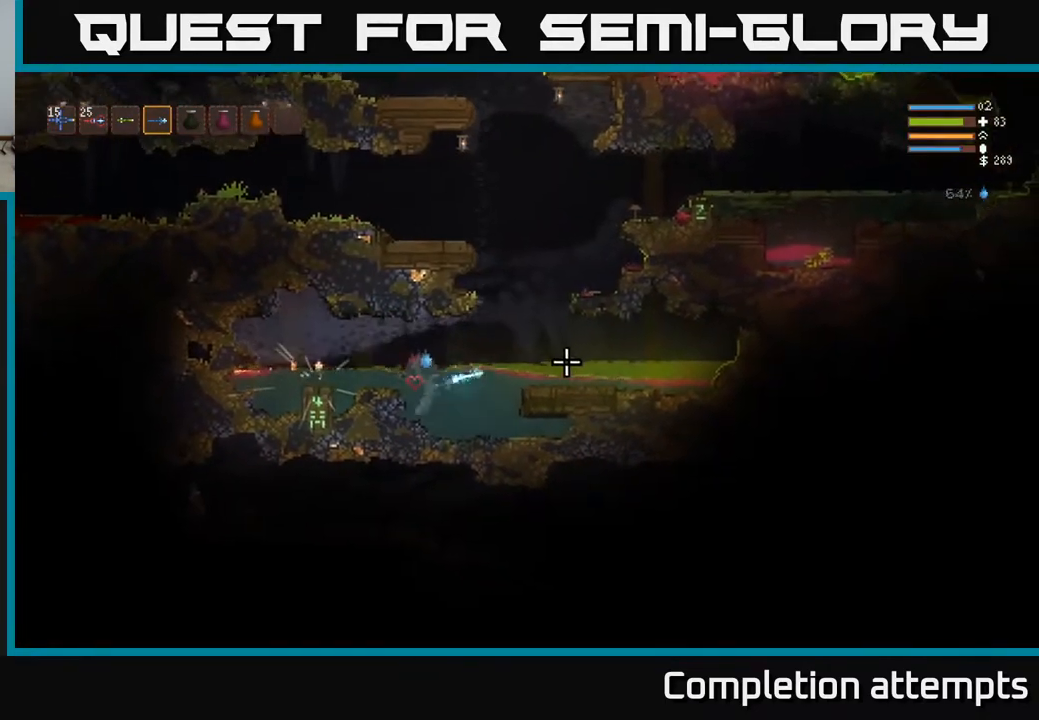
{"buttons": [], "left_stick": "center", "right_stick": "up-right", "events": [[100, "R2", "up"], [367, "R2", "down"], [383, "right_stick", "up-right"], [433, "left_stick", "center"], [500, "R2", "up"]]}
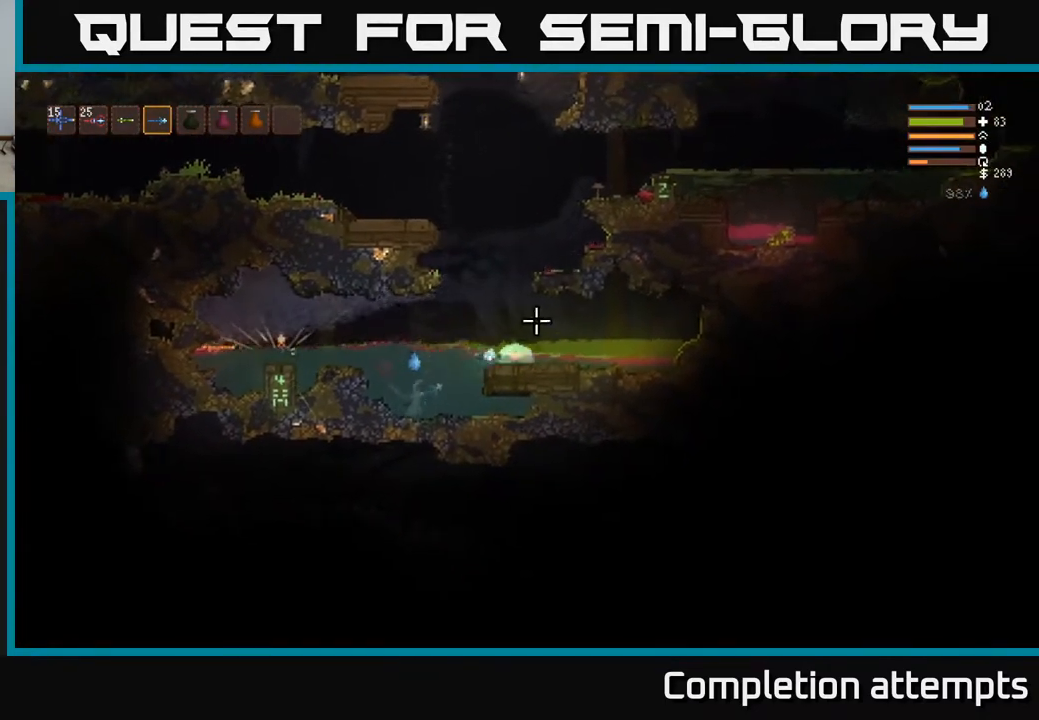
{"buttons": [], "left_stick": "center", "right_stick": "up-right", "events": [[217, "left_stick", "right"], [283, "R2", "down"], [417, "R2", "up"], [433, "left_stick", "center"]]}
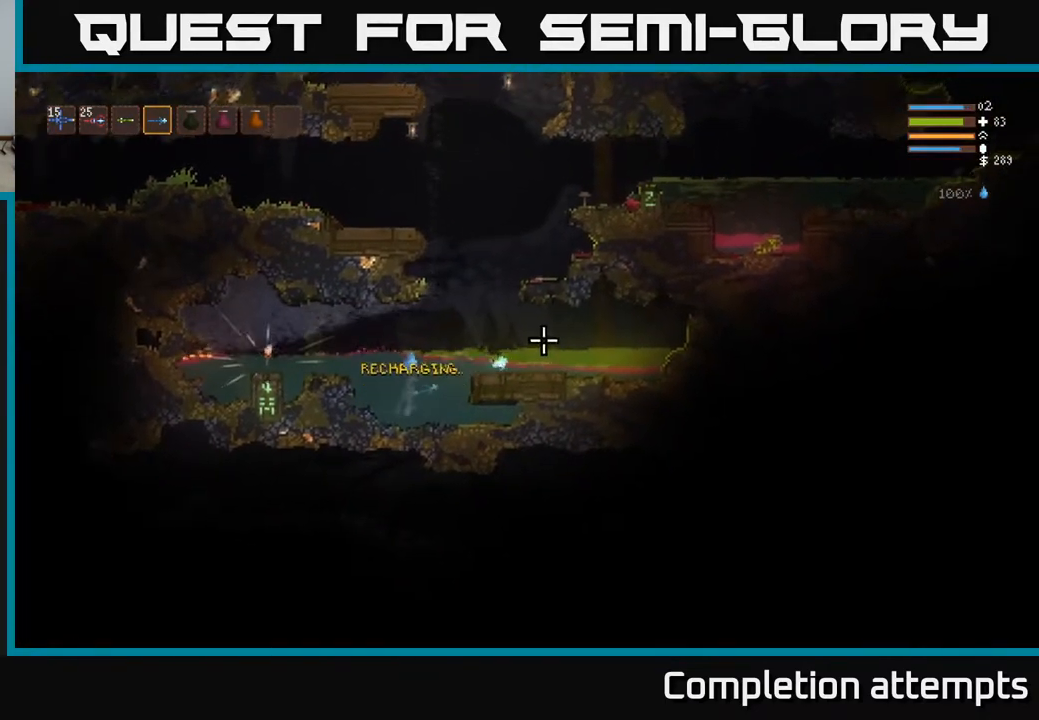
{"buttons": [], "left_stick": "down-left", "right_stick": "right", "events": [[33, "left_stick", "left"], [200, "R2", "down"], [267, "left_stick", "center"], [383, "right_stick", "right"], [400, "R2", "up"], [467, "left_stick", "down-left"]]}
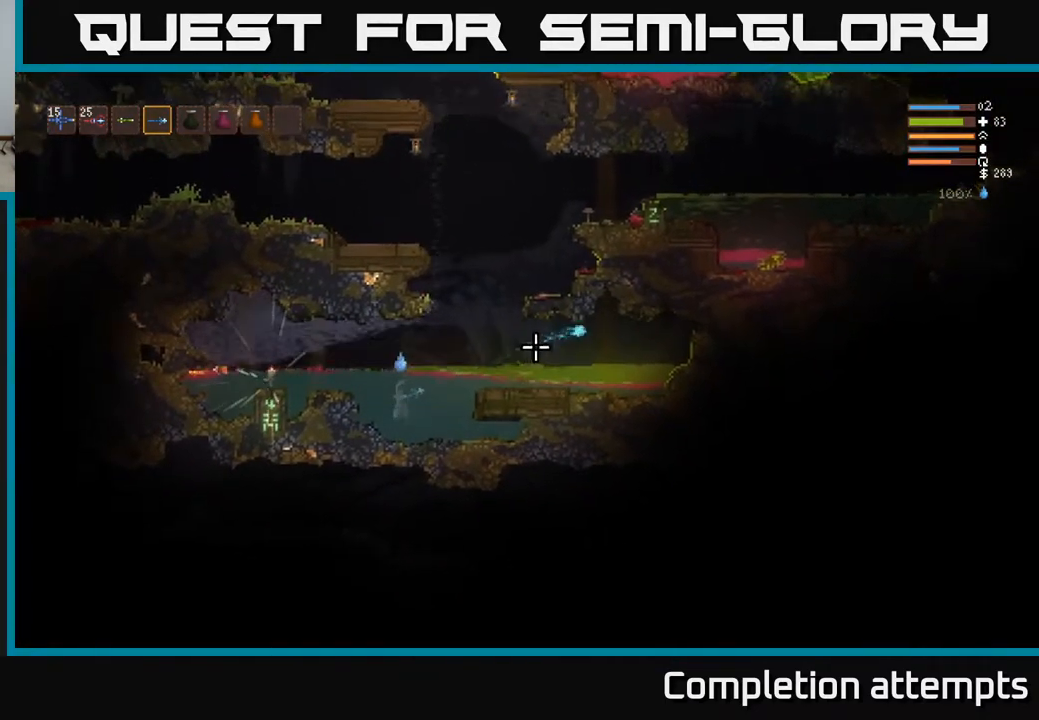
{"buttons": ["R2"], "left_stick": "down-left", "right_stick": "right", "events": [[100, "R2", "down"], [183, "left_stick", "center"], [333, "left_stick", "down-left"]]}
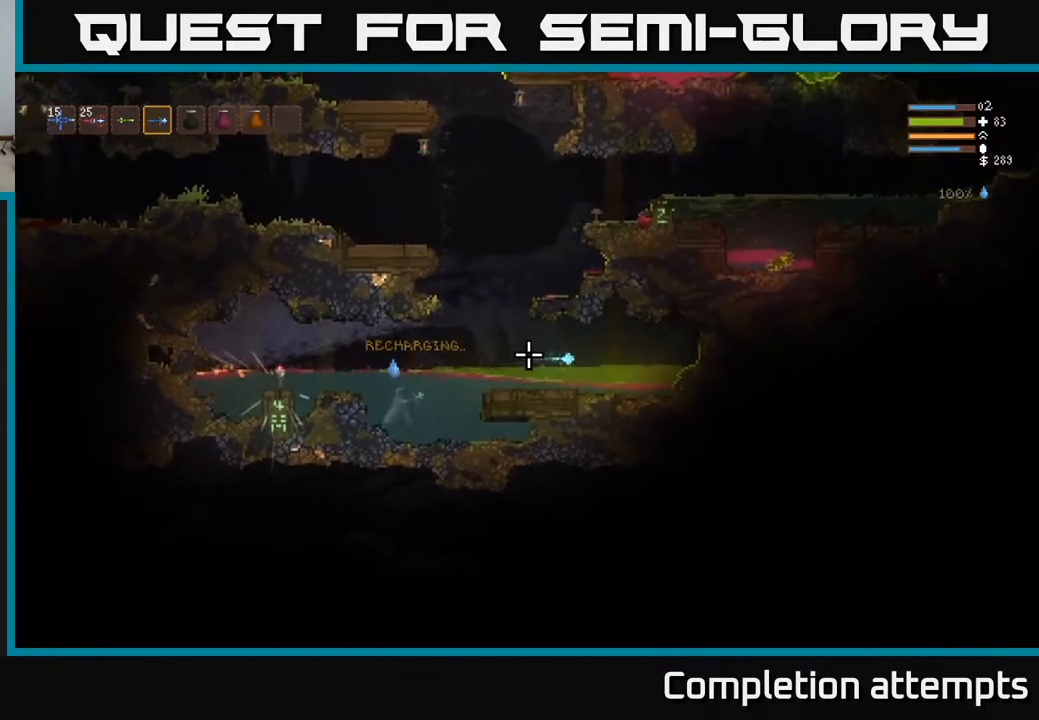
{"buttons": ["R2"], "left_stick": "center", "right_stick": "right", "events": [[50, "left_stick", "center"], [183, "left_stick", "down-left"], [317, "left_stick", "center"]]}
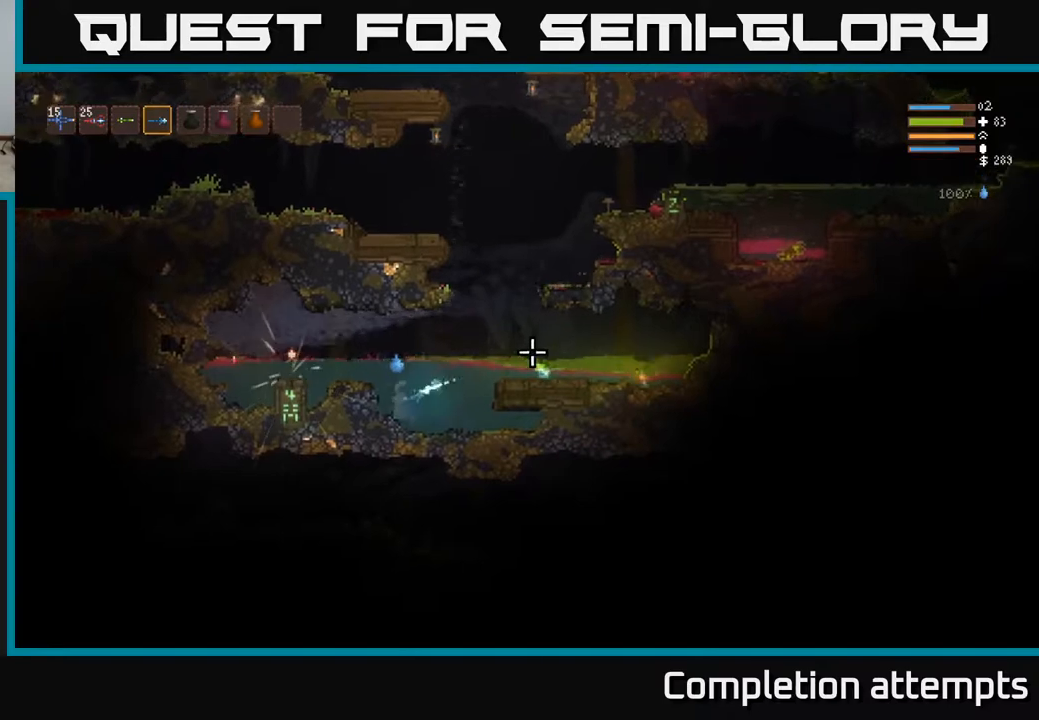
{"buttons": ["L2"], "left_stick": "left", "right_stick": "right", "events": [[267, "left_stick", "left"], [367, "L2", "down"], [367, "R2", "up"]]}
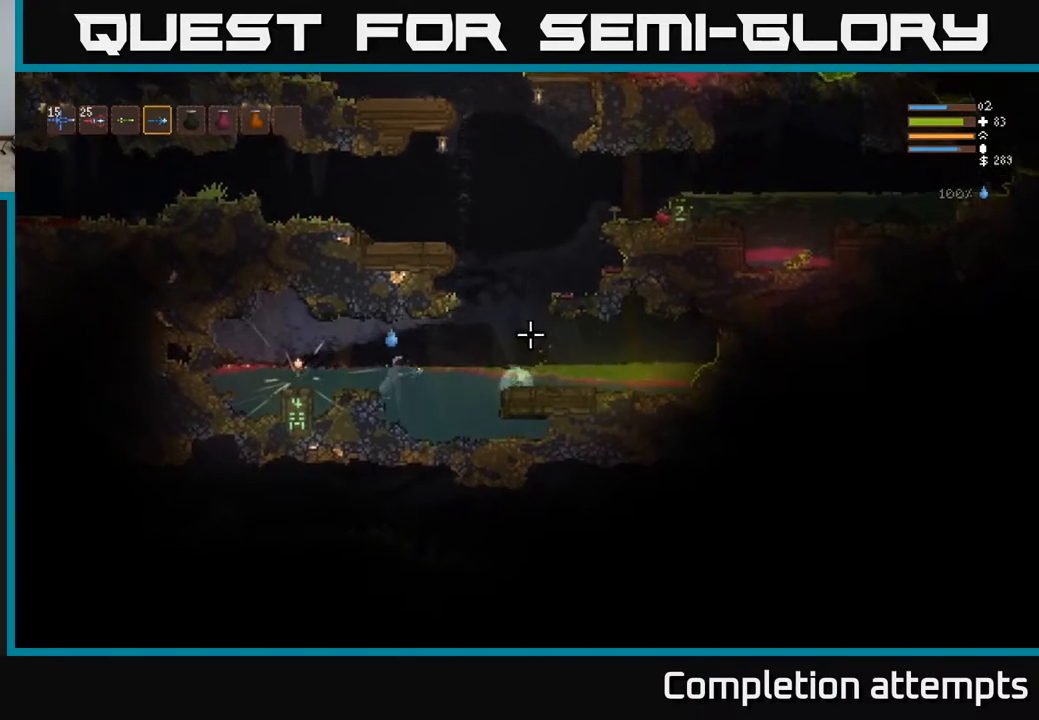
{"buttons": [], "left_stick": "right", "right_stick": "right", "events": [[100, "L2", "up"], [167, "L2", "down"], [333, "L2", "up"], [350, "left_stick", "center"], [400, "left_stick", "right"]]}
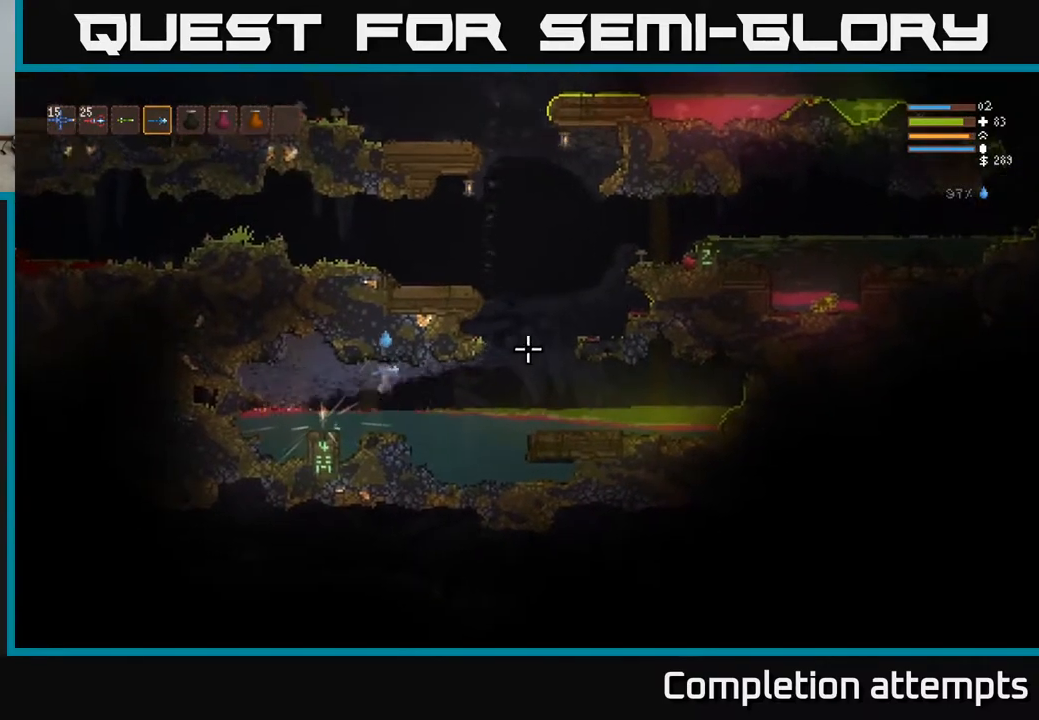
{"buttons": [], "left_stick": "right", "right_stick": "right", "events": [[117, "left_stick", "left"], [467, "left_stick", "right"]]}
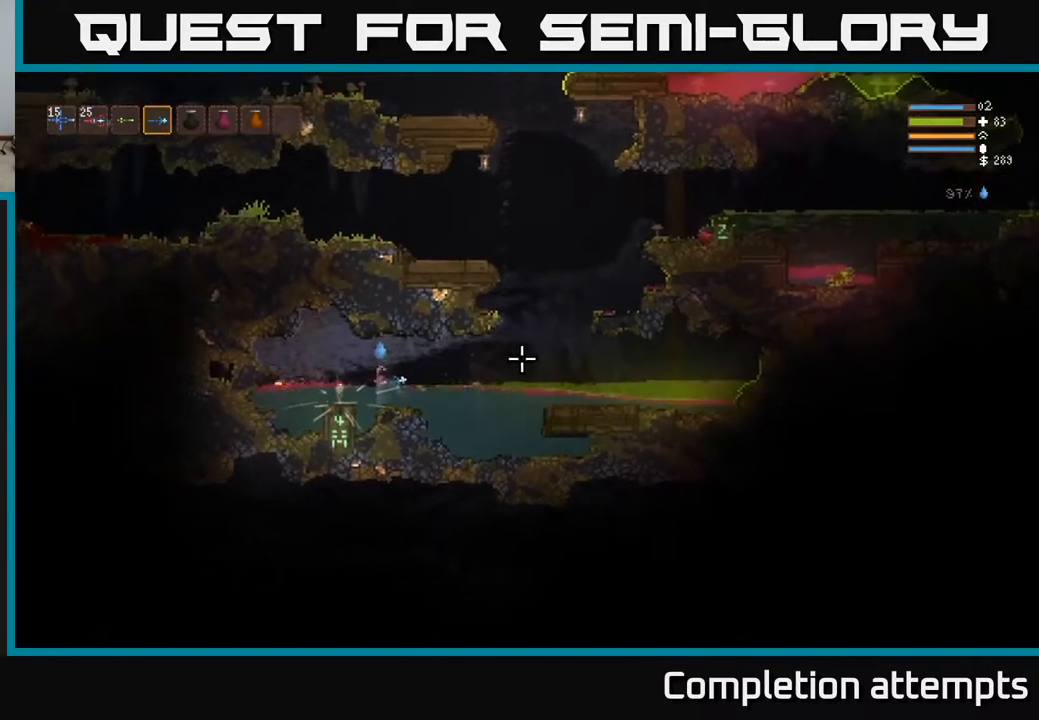
{"buttons": [], "left_stick": "right", "right_stick": "right", "events": [[300, "L2", "down"], [483, "L2", "up"]]}
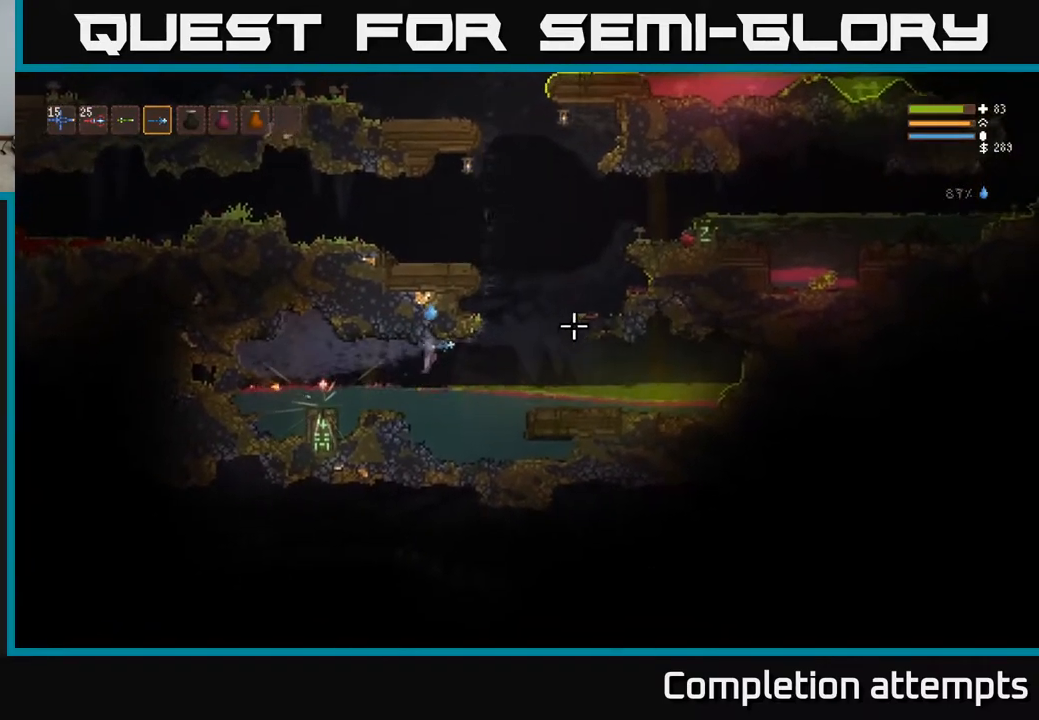
{"buttons": ["L2"], "left_stick": "right", "right_stick": "right", "events": [[250, "L2", "down"], [333, "L2", "up"], [467, "L2", "down"]]}
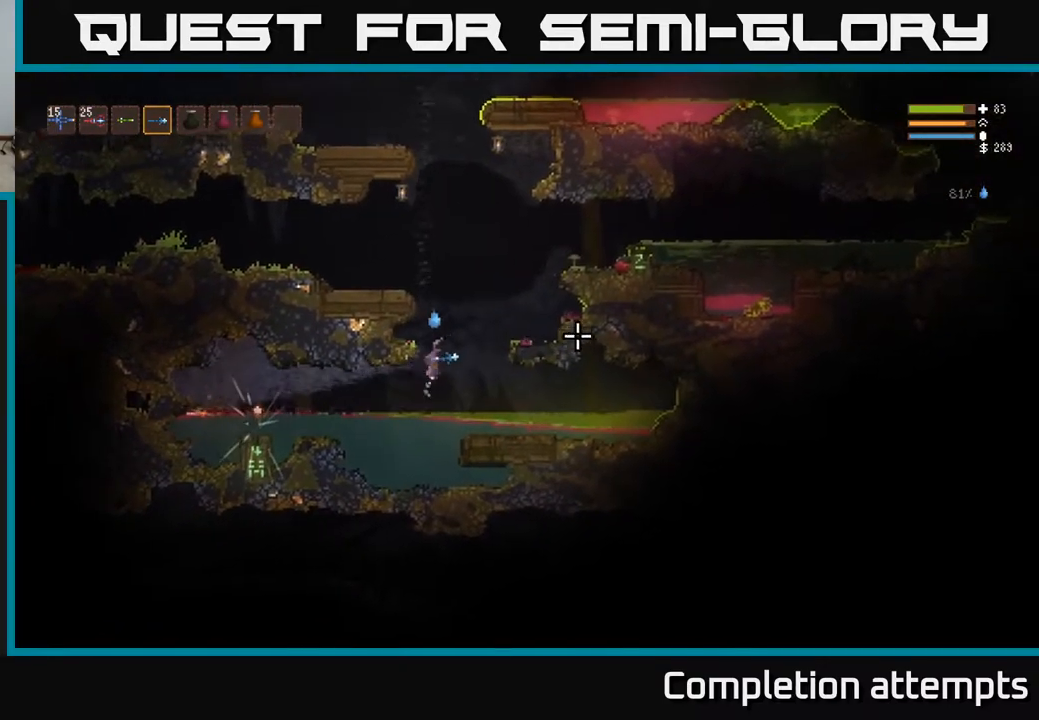
{"buttons": ["L2"], "left_stick": "right", "right_stick": "right", "events": []}
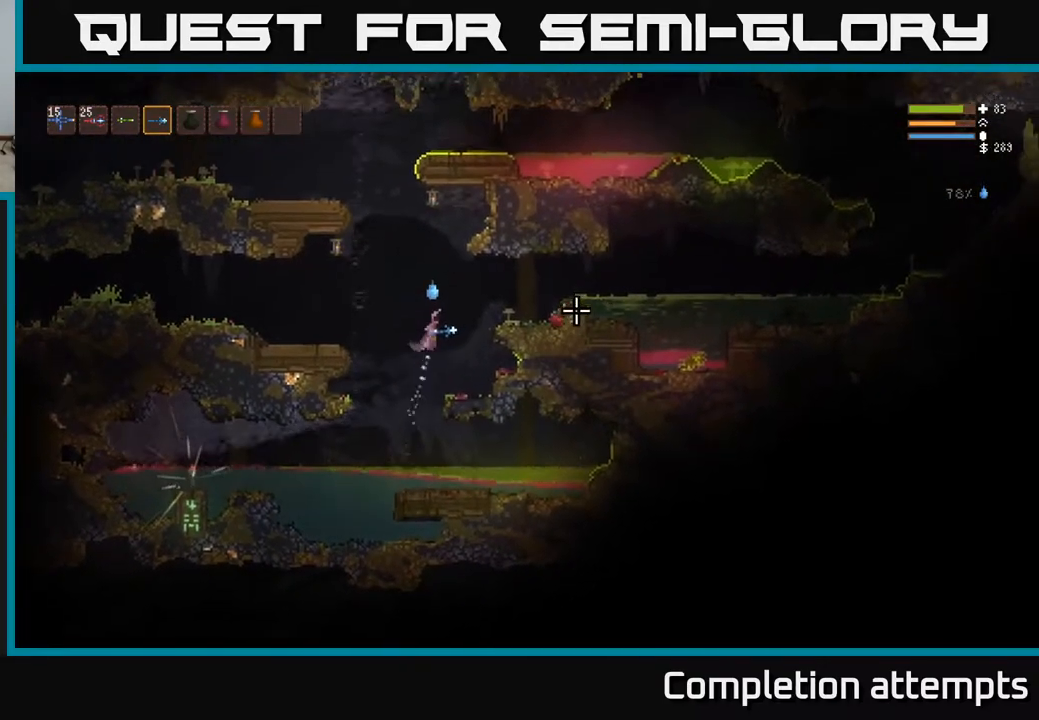
{"buttons": [], "left_stick": "right", "right_stick": "right", "events": [[17, "L2", "up"], [133, "L2", "down"], [217, "L2", "up"]]}
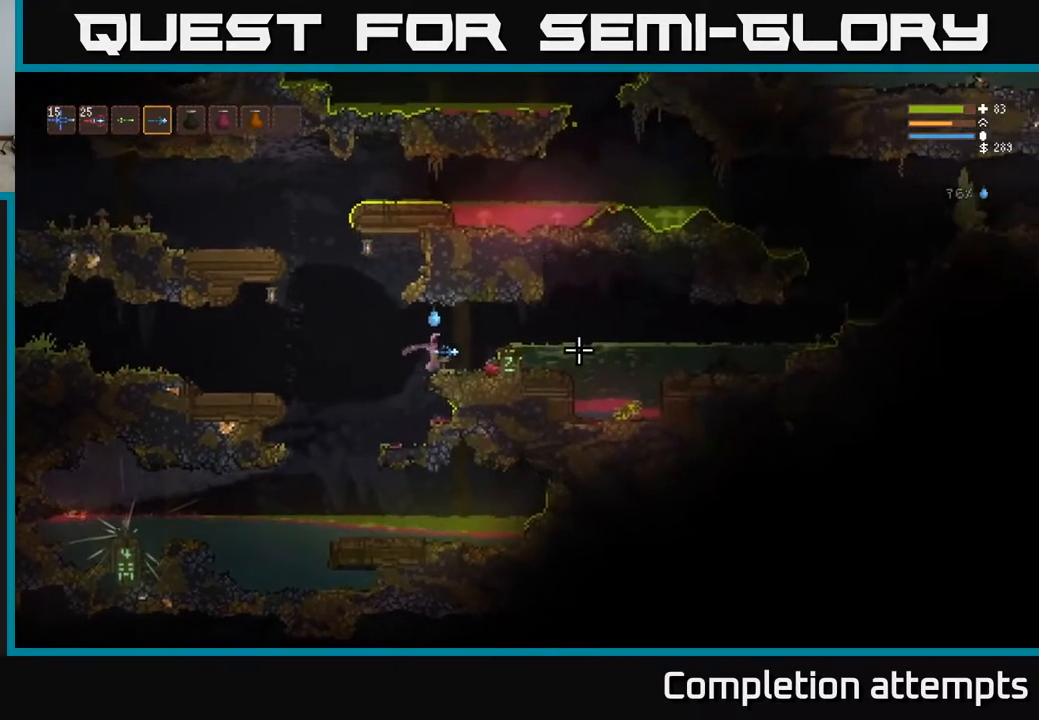
{"buttons": [], "left_stick": "right", "right_stick": "right", "events": [[183, "L2", "down"], [317, "L2", "up"]]}
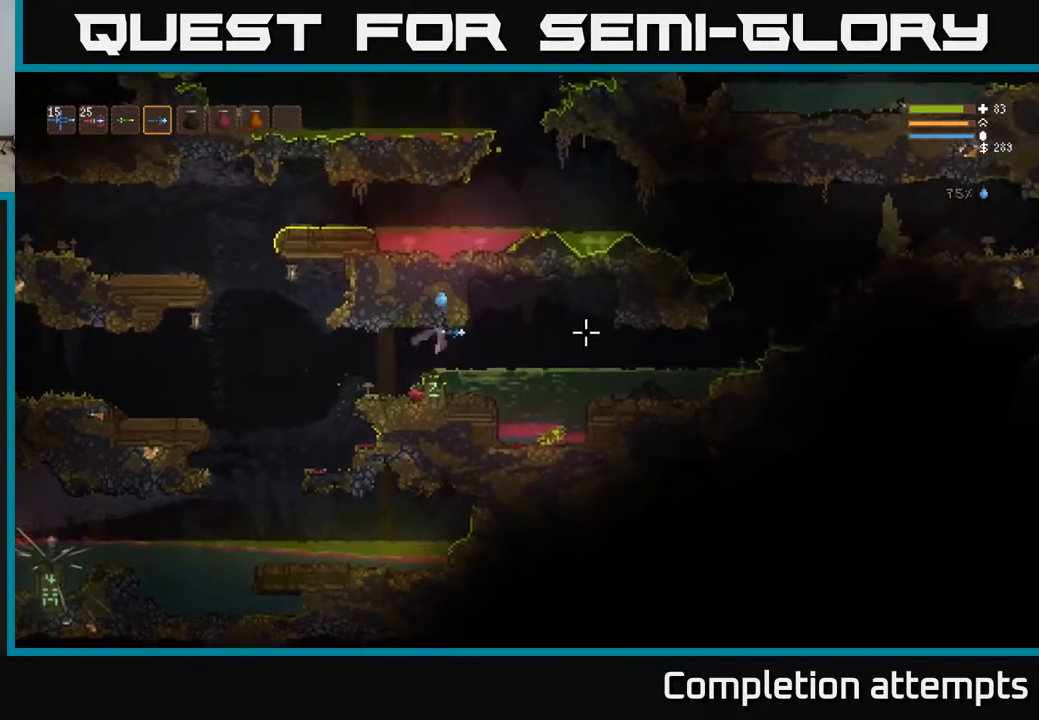
{"buttons": [], "left_stick": "right", "right_stick": "right", "events": [[183, "L2", "down"], [267, "L2", "up"]]}
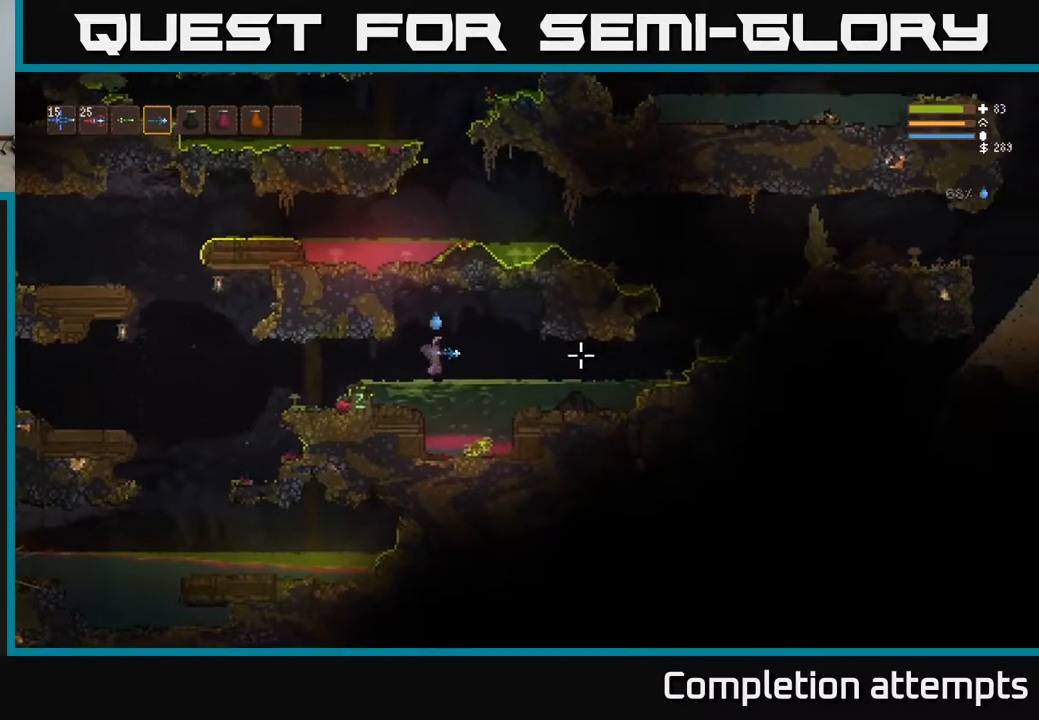
{"buttons": [], "left_stick": "right", "right_stick": "right", "events": [[33, "L2", "down"], [117, "L2", "up"], [383, "L2", "down"], [467, "L2", "up"]]}
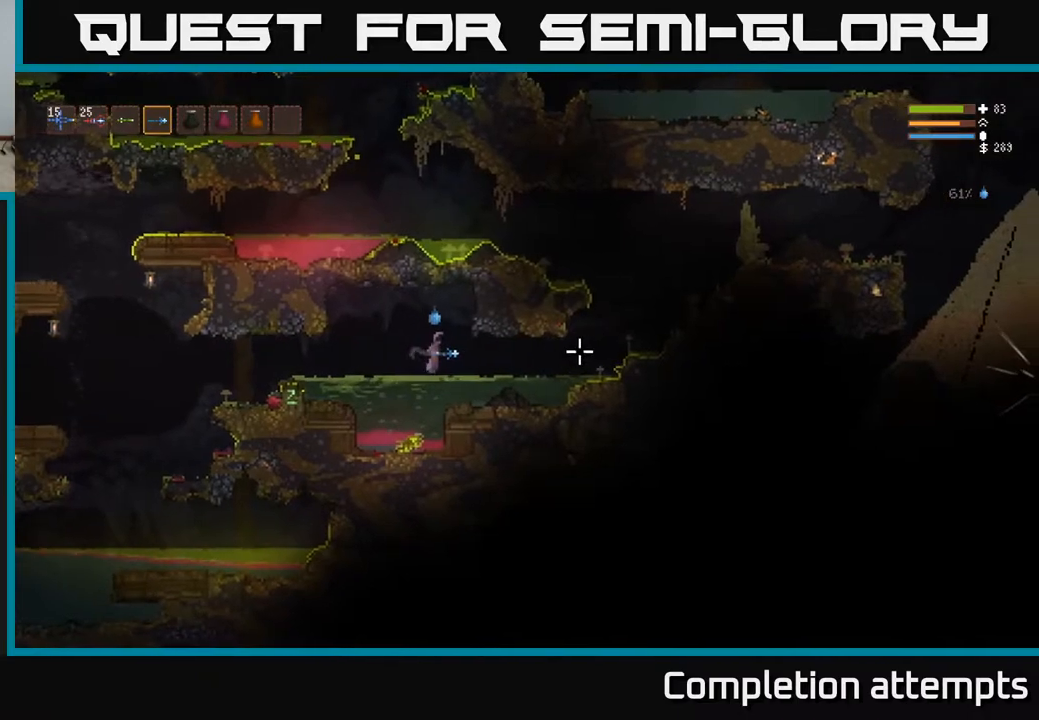
{"buttons": [], "left_stick": "right", "right_stick": "right", "events": []}